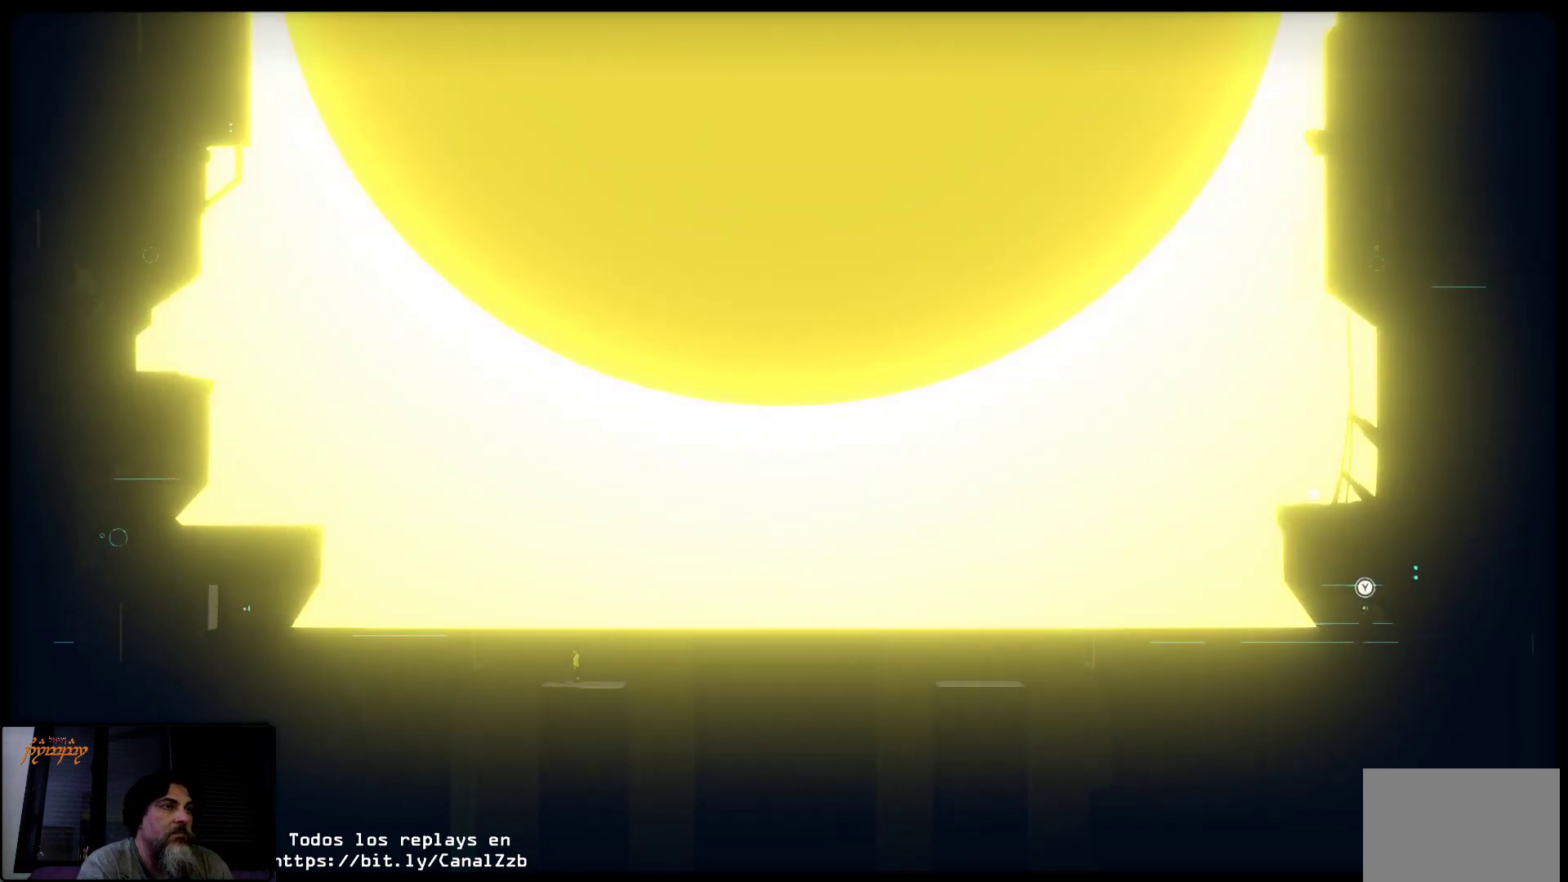
Gameplay with a controller (Xbox layout); each line is a JSON object with the inputs held at the frame after it. "events" lists button and stick changes between this image and that frame as [ms after this image, input, new state], when the widget could be followed in between.
{"buttons": [], "left_stick": "center", "right_stick": "center", "events": []}
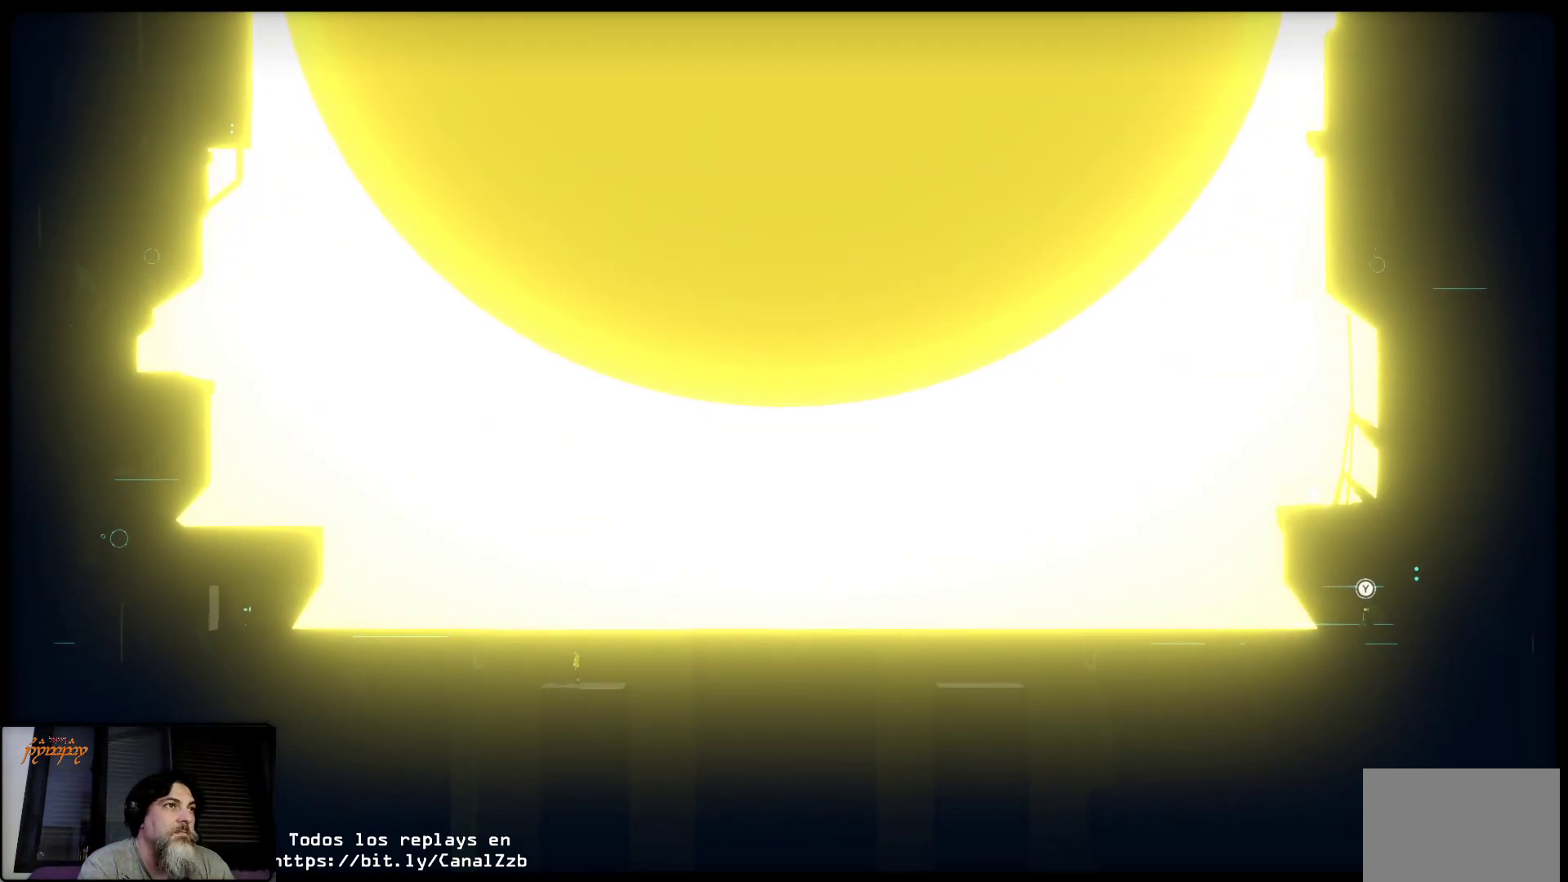
{"buttons": [], "left_stick": "center", "right_stick": "center", "events": []}
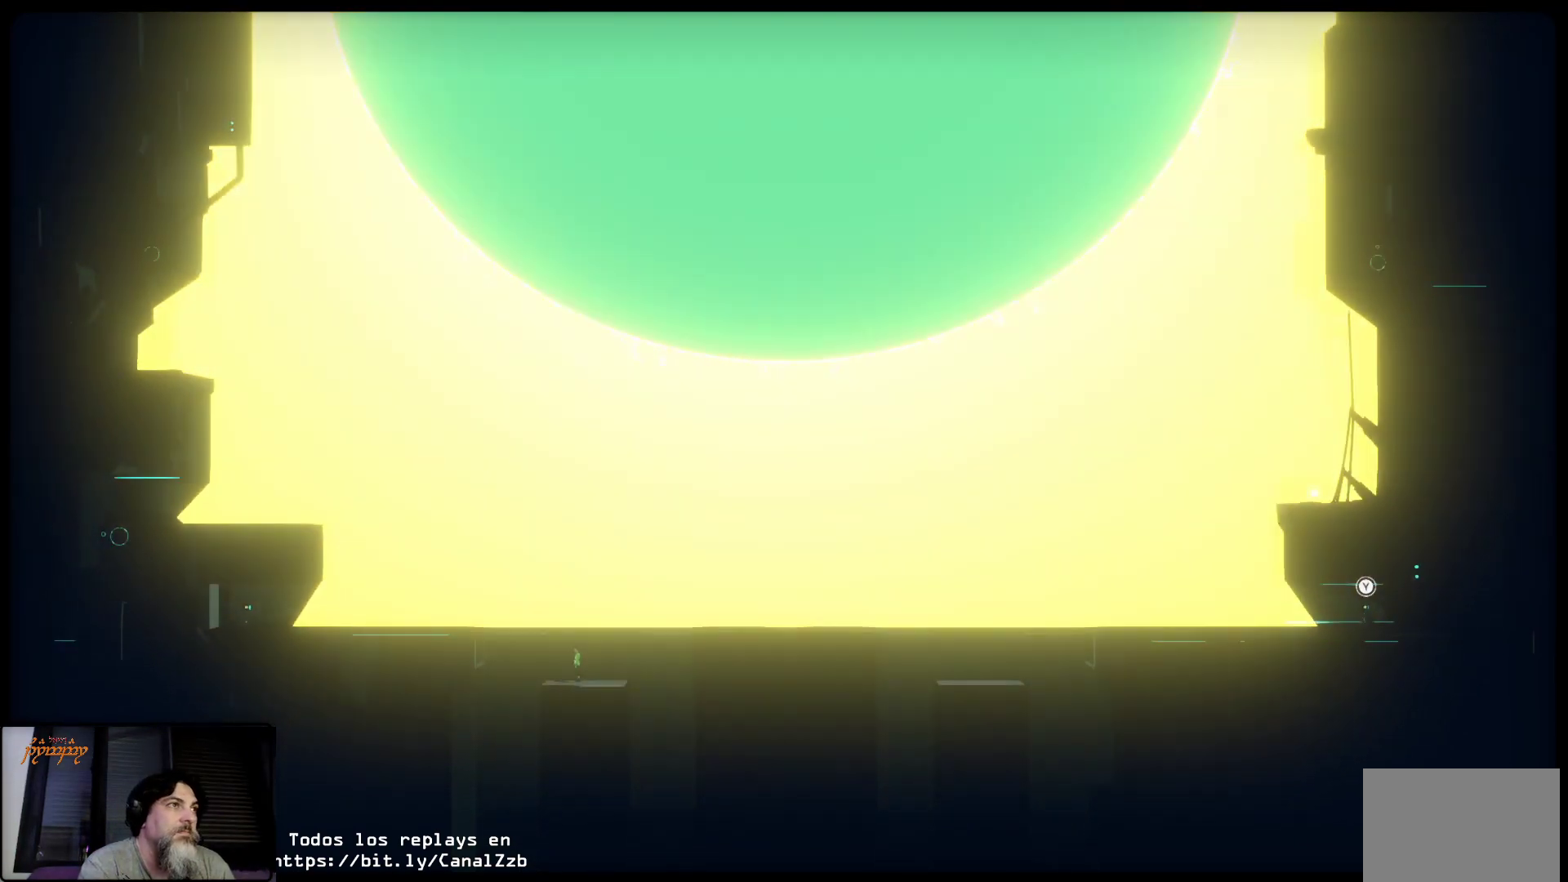
{"buttons": [], "left_stick": "center", "right_stick": "center", "events": []}
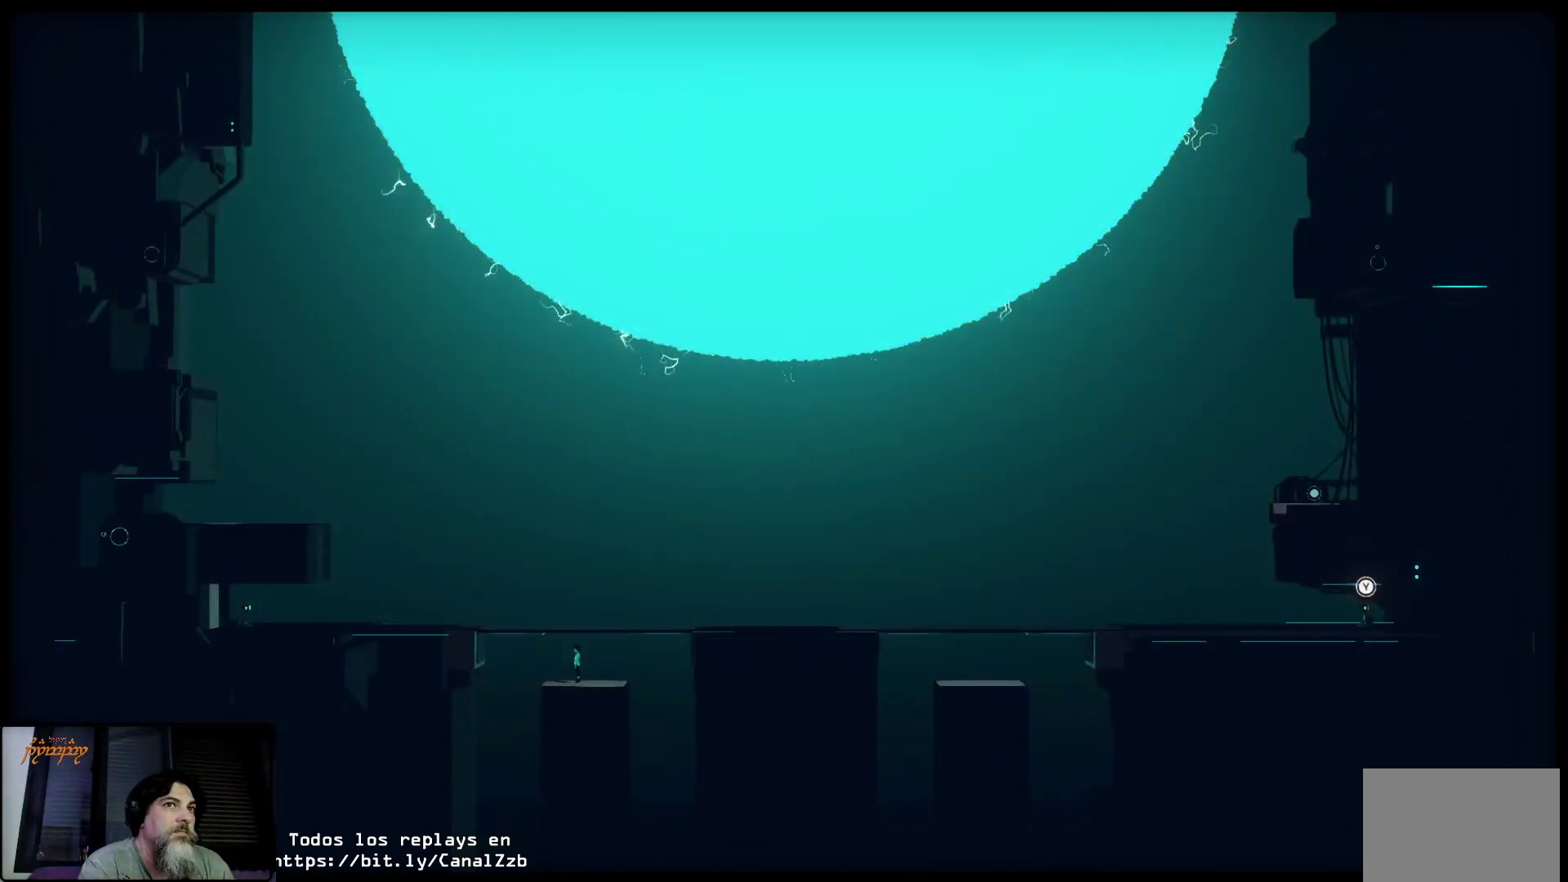
{"buttons": [], "left_stick": "center", "right_stick": "center", "events": [[100, "Y", "down"], [233, "Y", "up"]]}
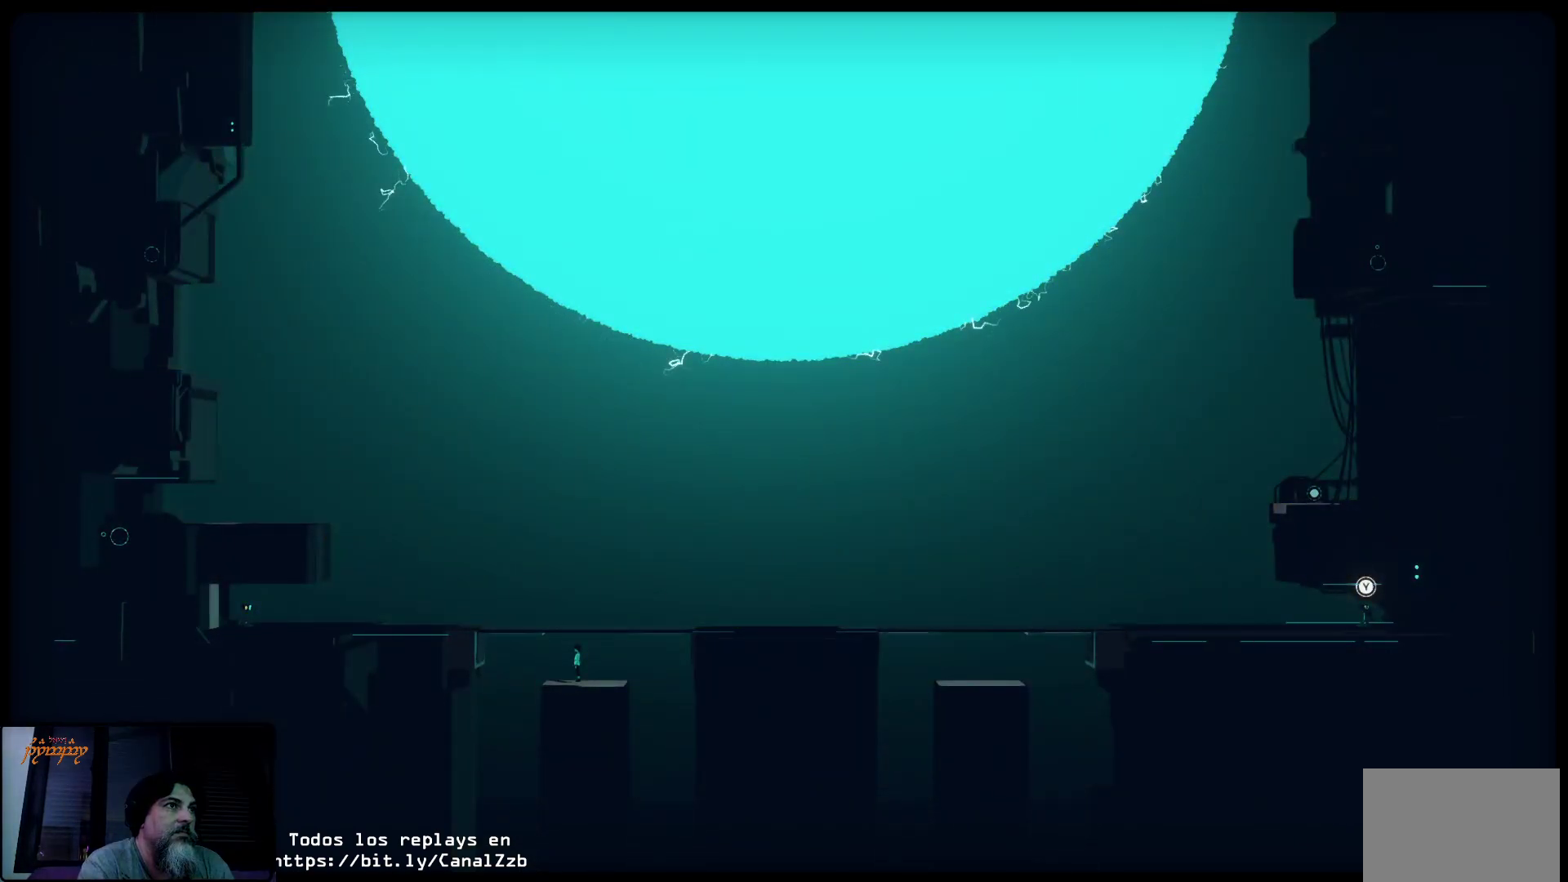
{"buttons": [], "left_stick": "up-left", "right_stick": "center", "events": [[433, "left_stick", "up-left"]]}
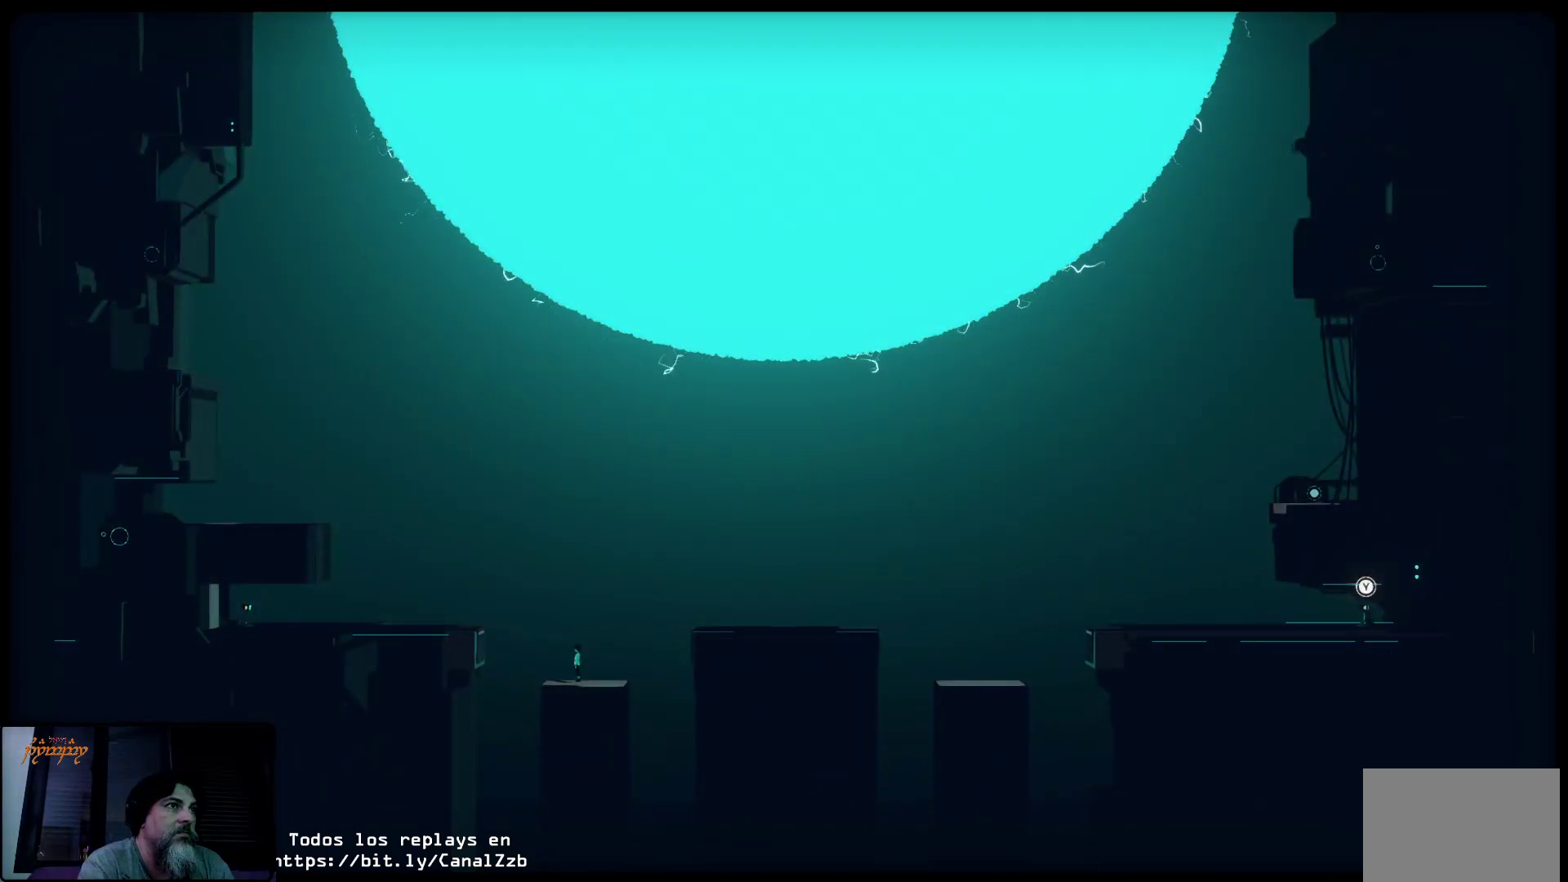
{"buttons": ["A"], "left_stick": "up-left", "right_stick": "center", "events": [[350, "A", "down"]]}
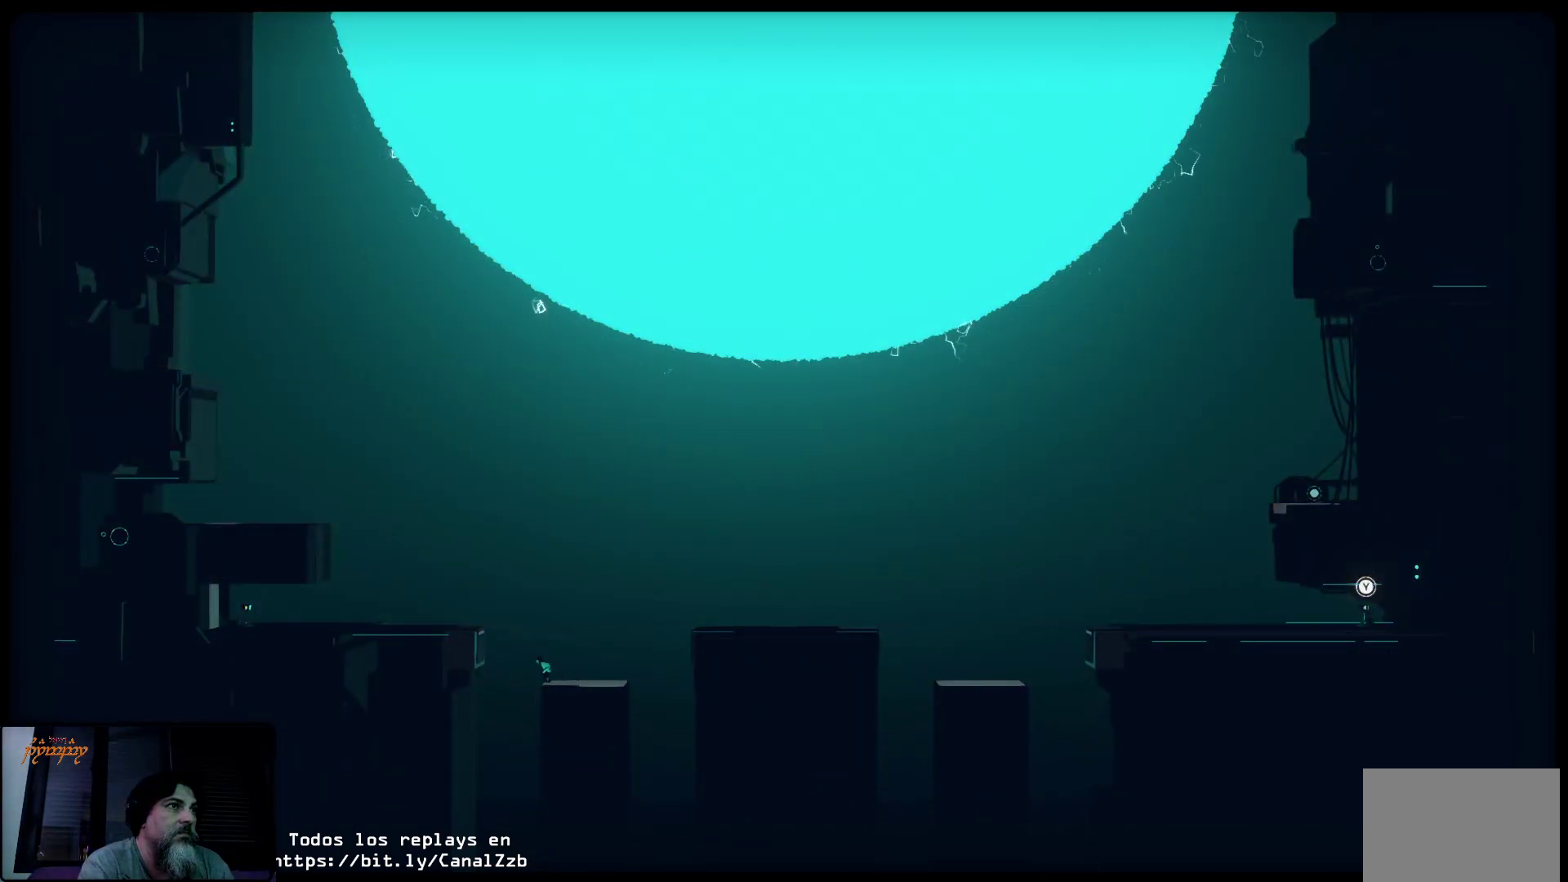
{"buttons": ["A"], "left_stick": "up-left", "right_stick": "center", "events": []}
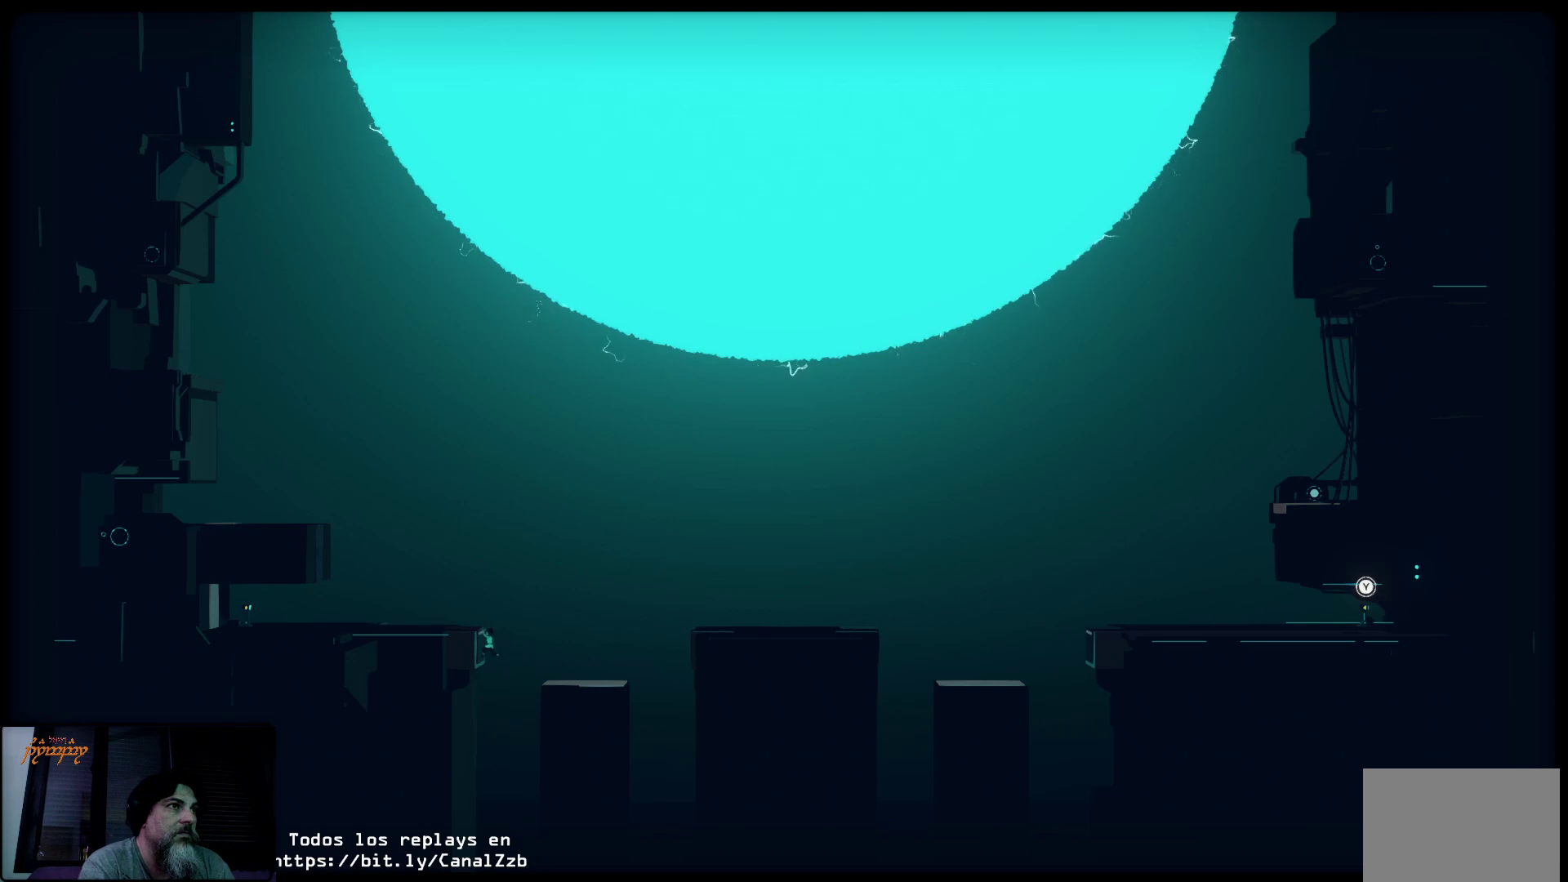
{"buttons": [], "left_stick": "up-left", "right_stick": "center", "events": [[100, "A", "up"]]}
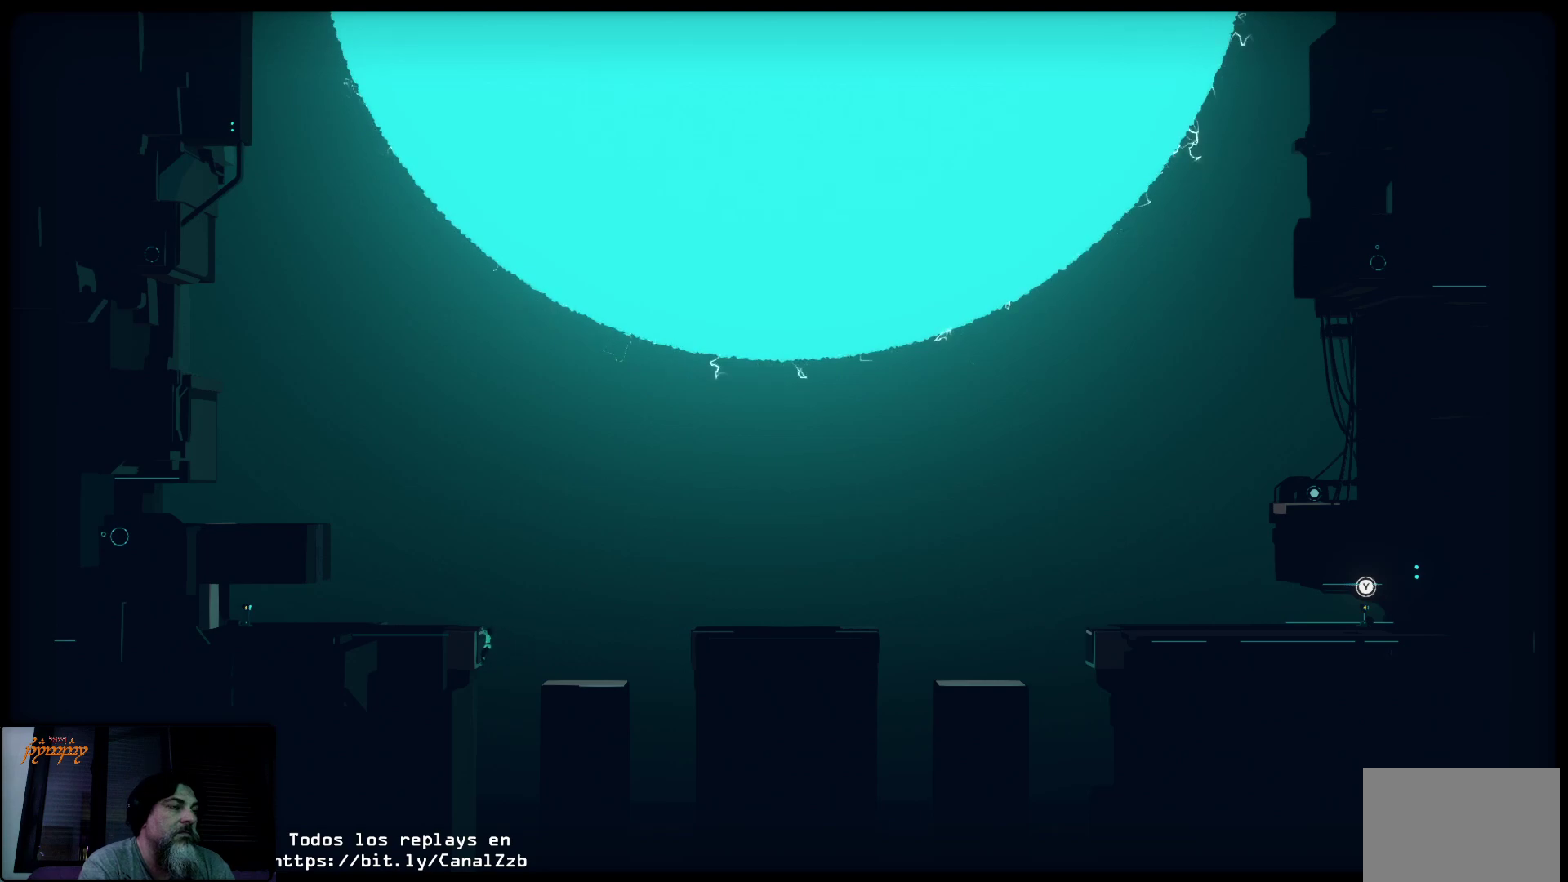
{"buttons": [], "left_stick": "up-left", "right_stick": "center", "events": []}
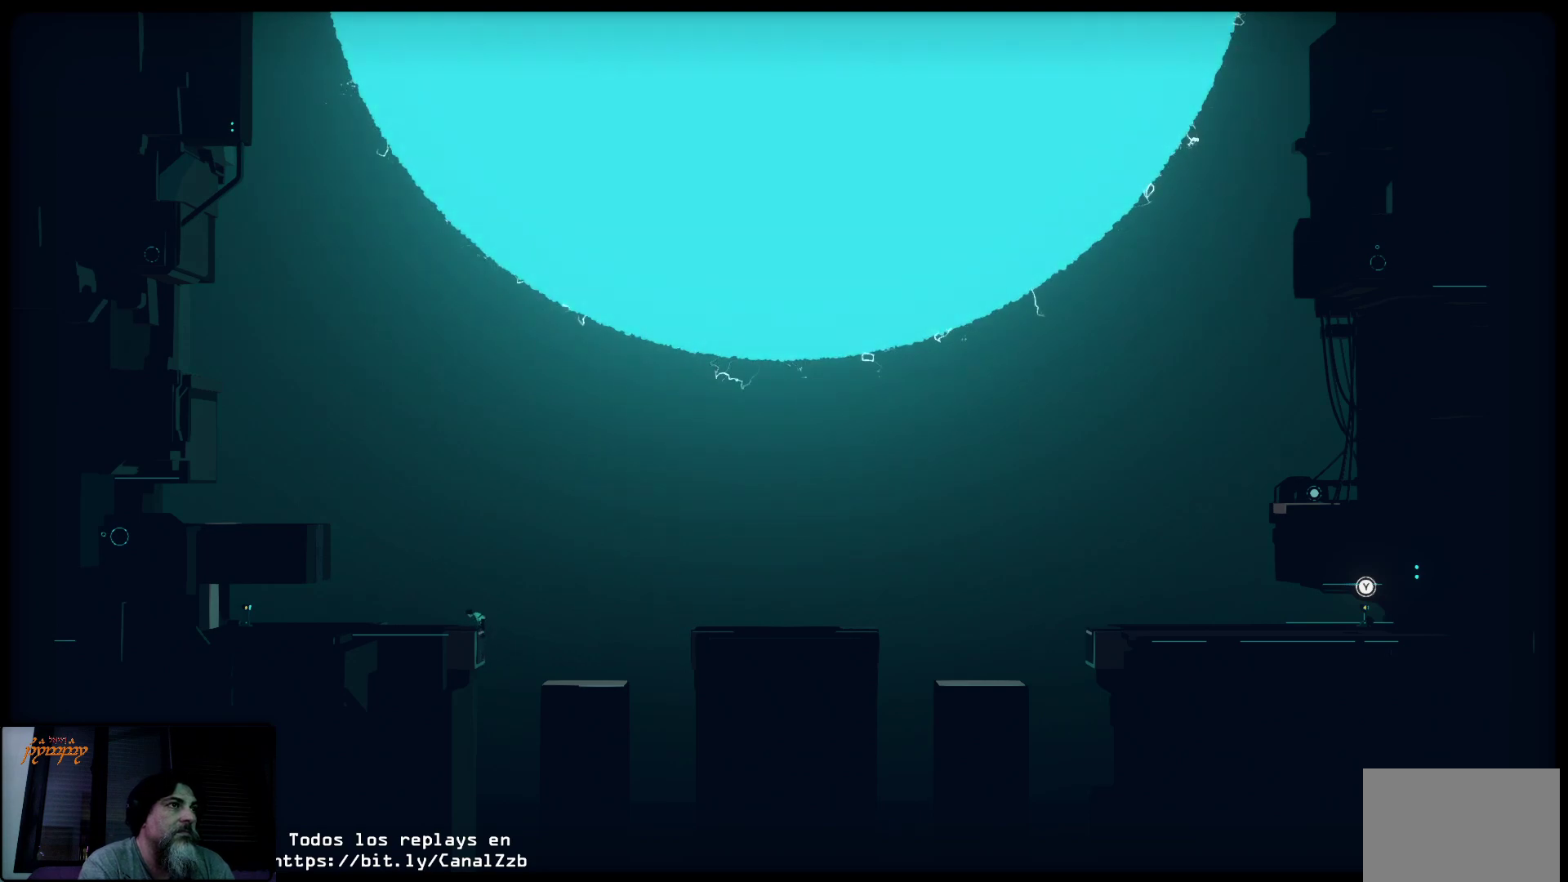
{"buttons": [], "left_stick": "left", "right_stick": "center", "events": [[83, "left_stick", "left"]]}
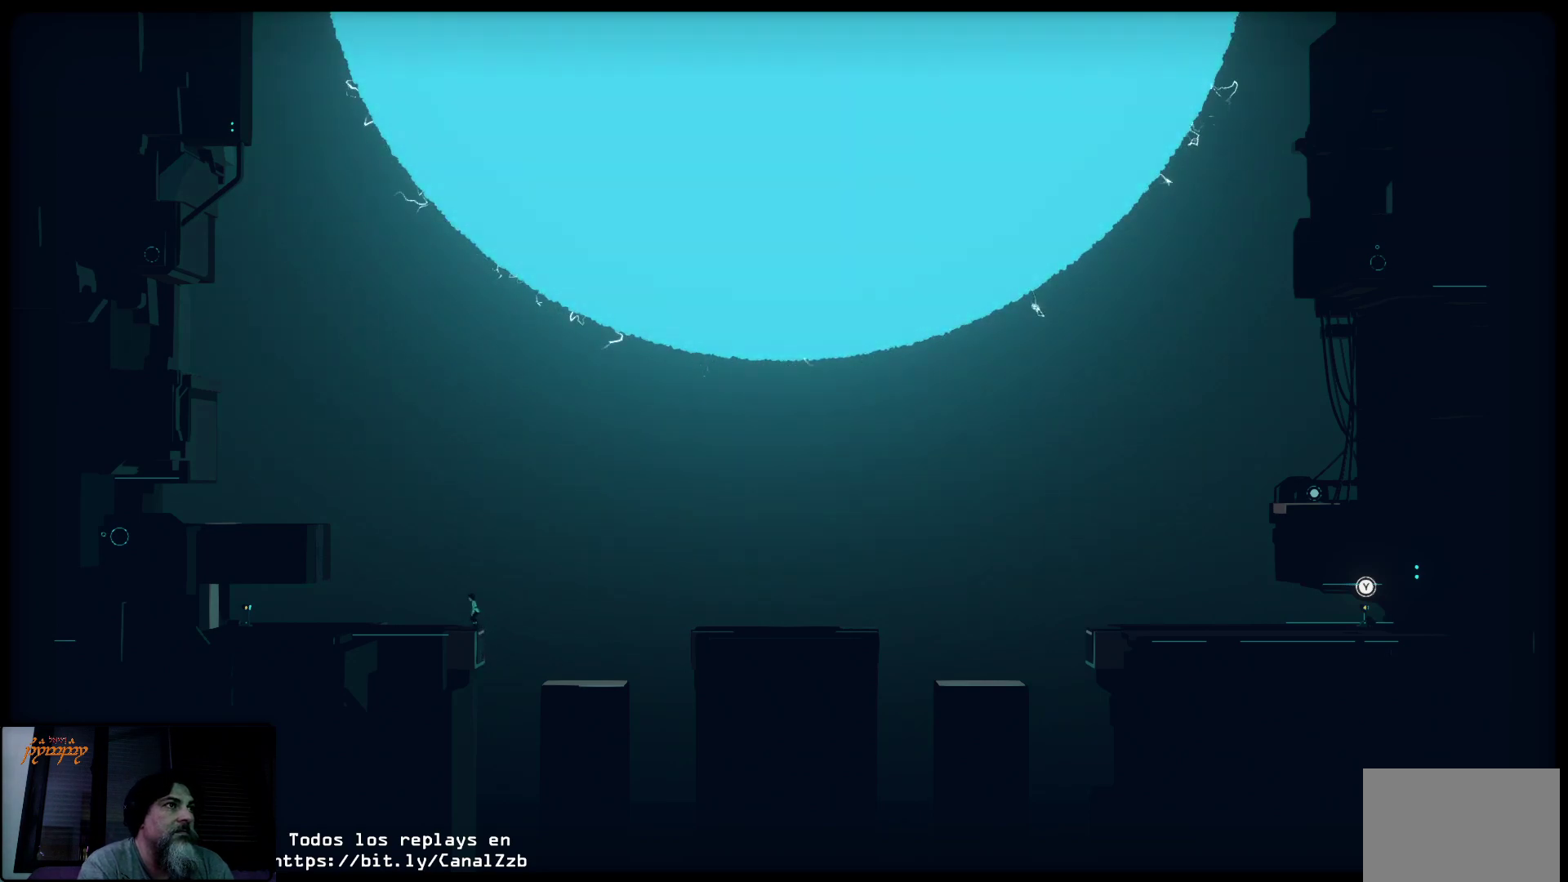
{"buttons": [], "left_stick": "left", "right_stick": "center", "events": []}
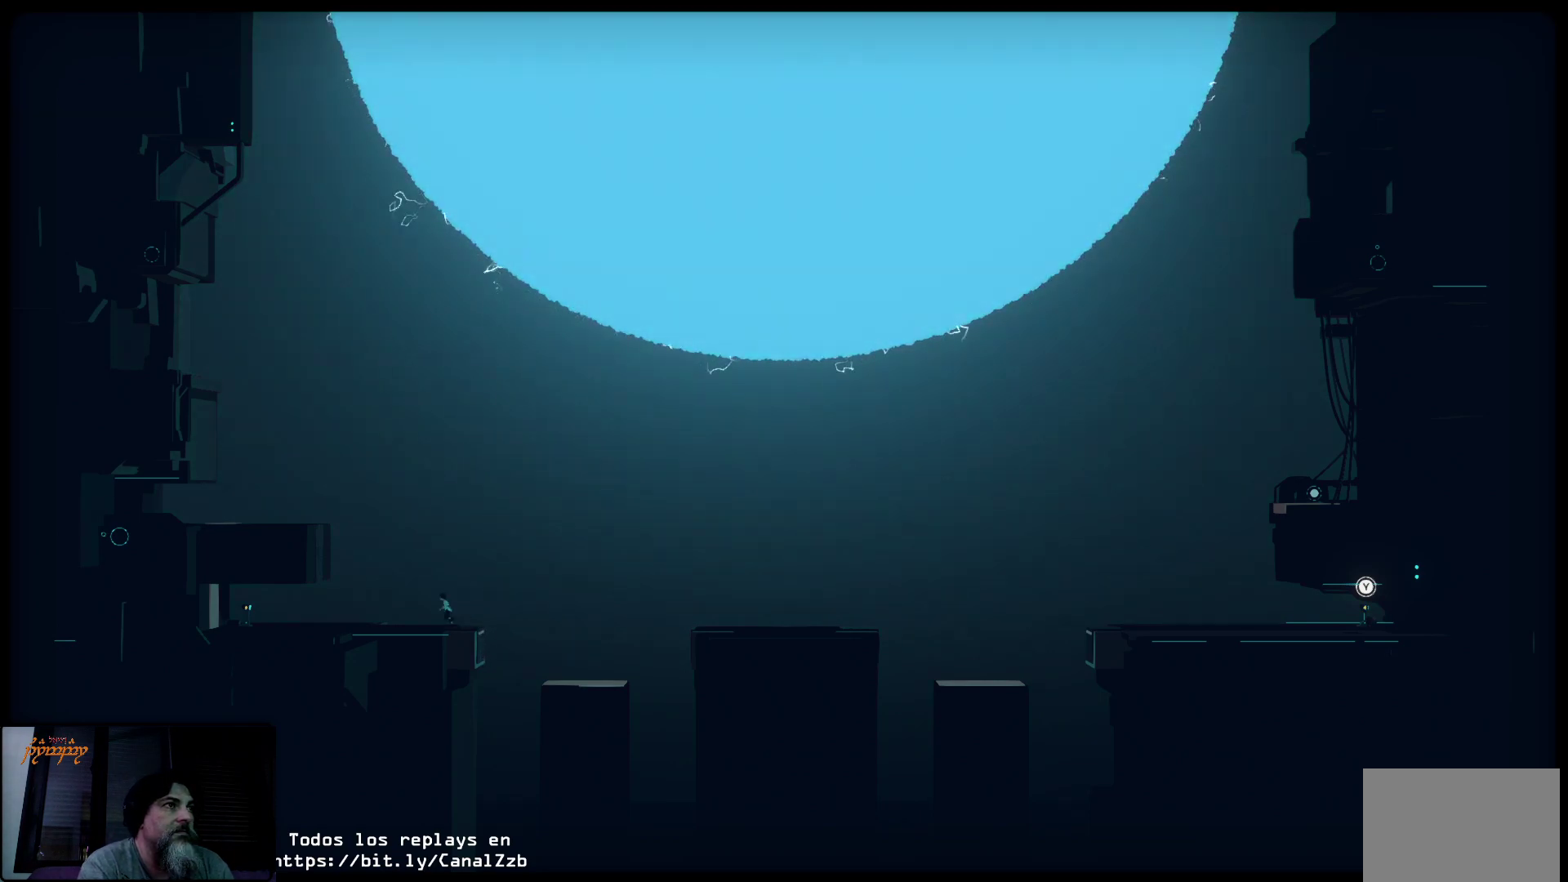
{"buttons": [], "left_stick": "left", "right_stick": "center", "events": []}
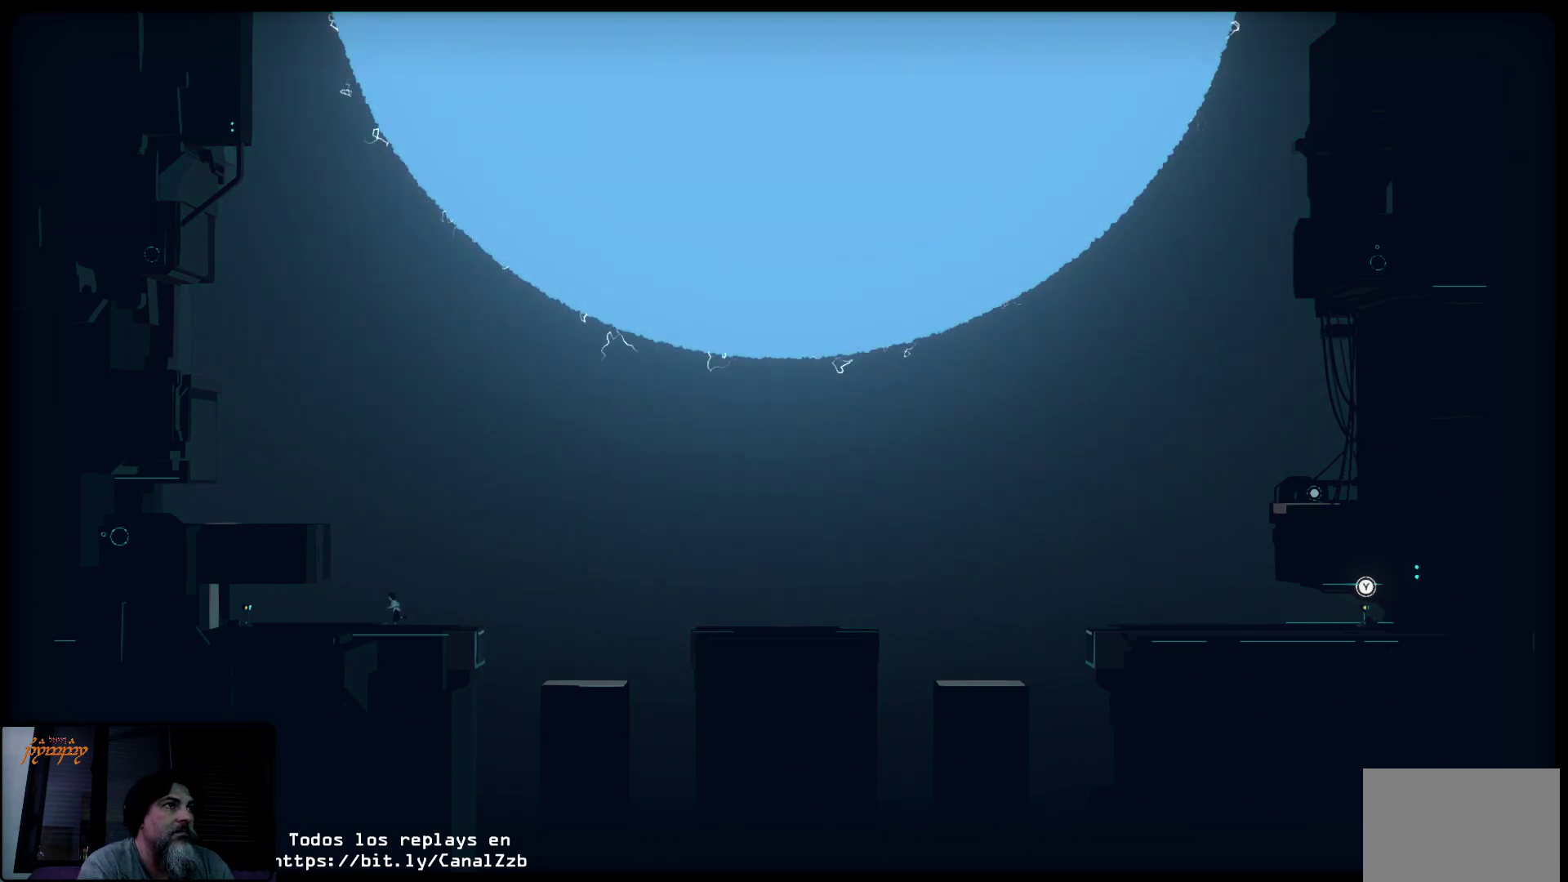
{"buttons": [], "left_stick": "left", "right_stick": "center", "events": []}
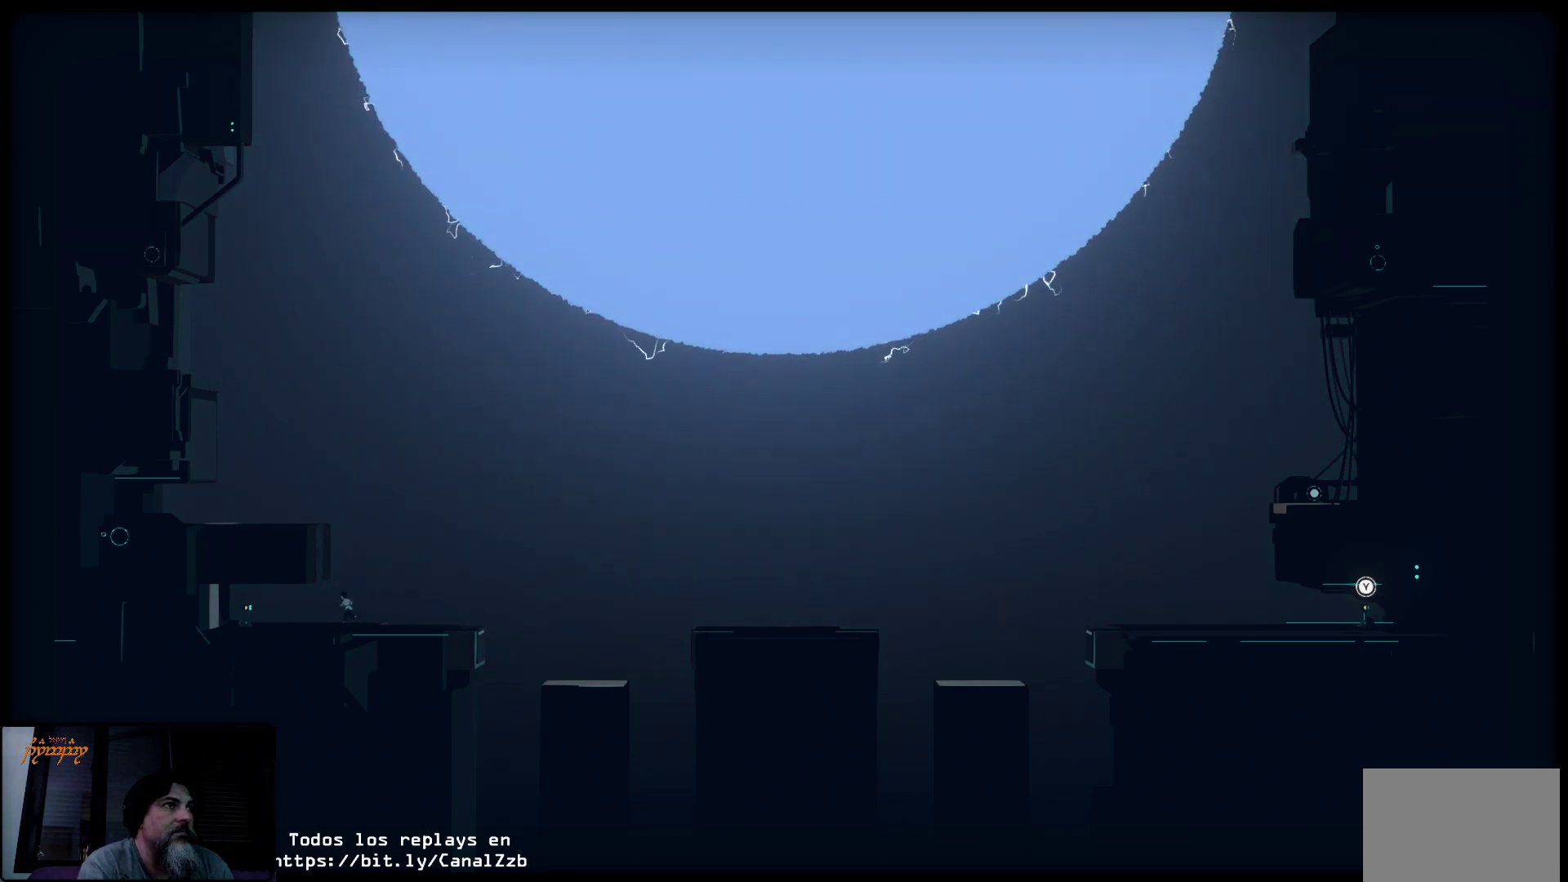
{"buttons": [], "left_stick": "left", "right_stick": "center", "events": []}
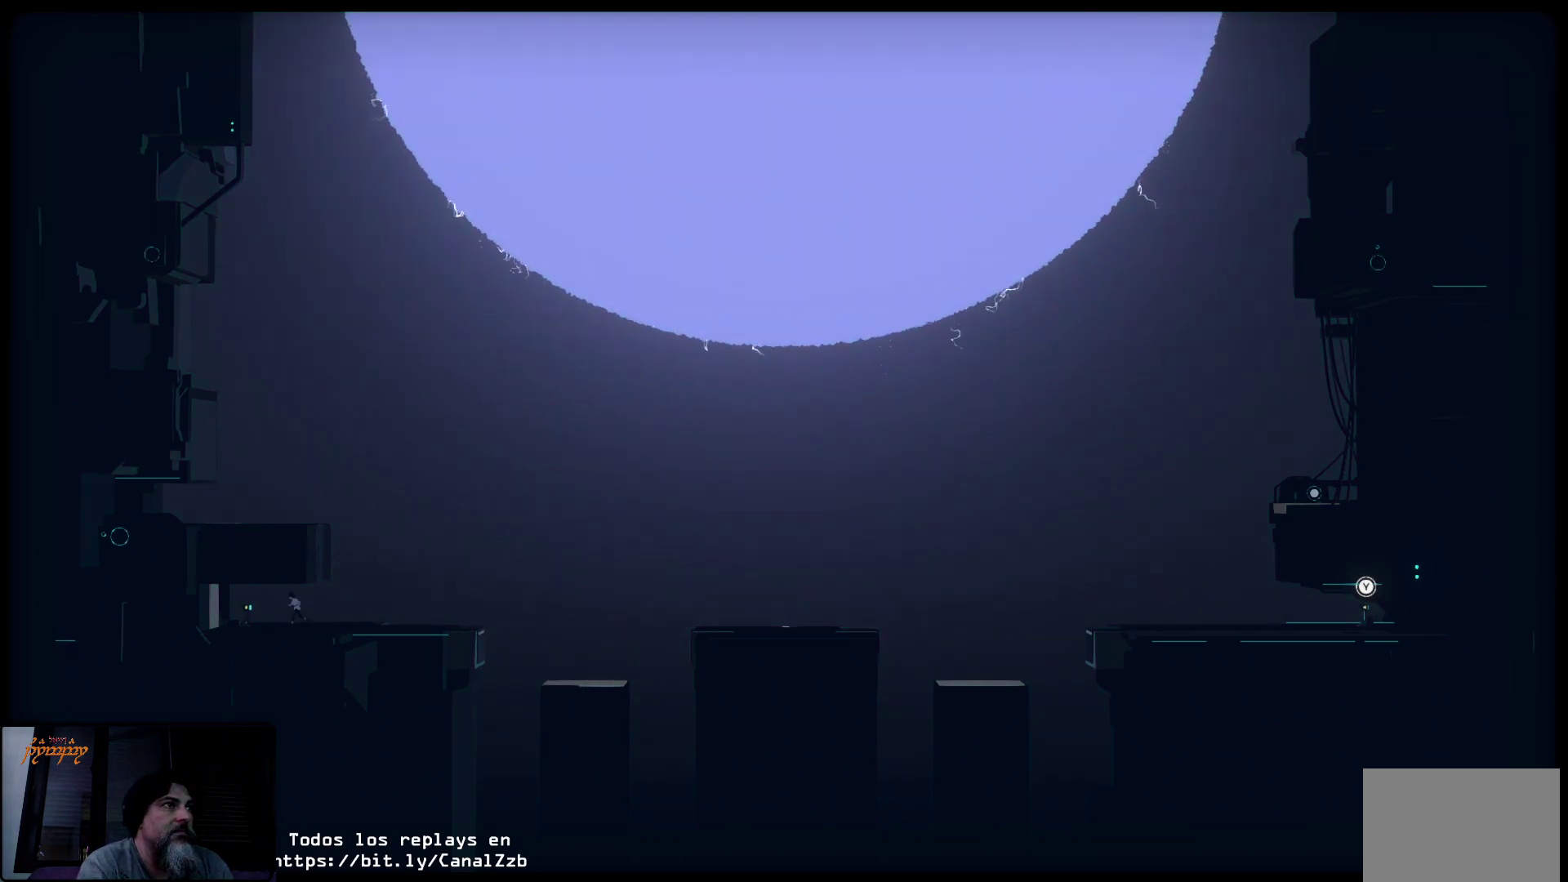
{"buttons": [], "left_stick": "center", "right_stick": "center", "events": [[333, "left_stick", "center"]]}
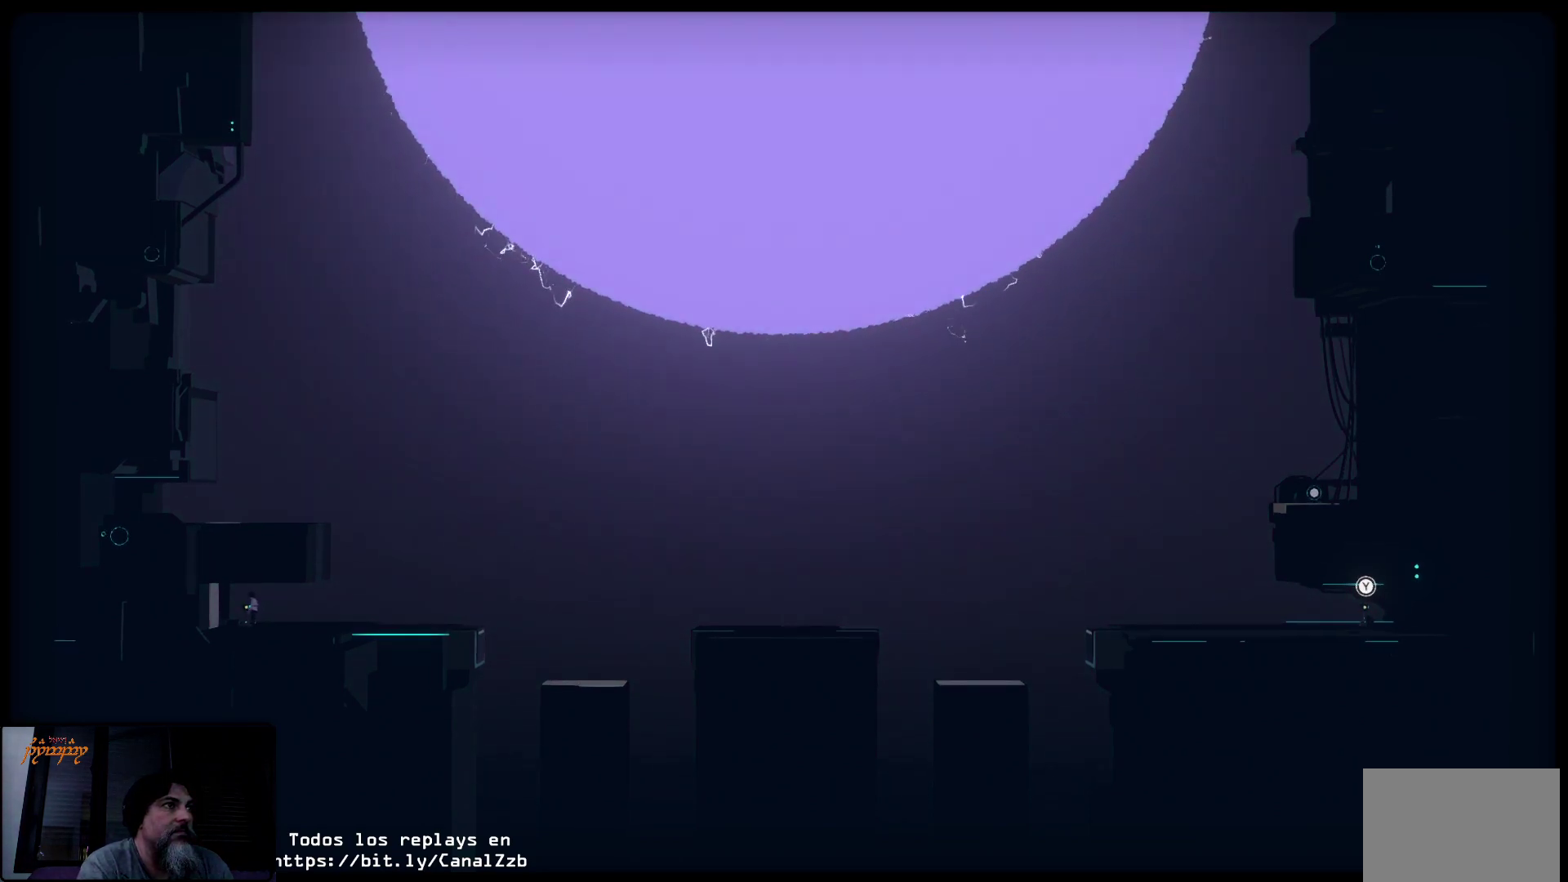
{"buttons": [], "left_stick": "center", "right_stick": "center", "events": []}
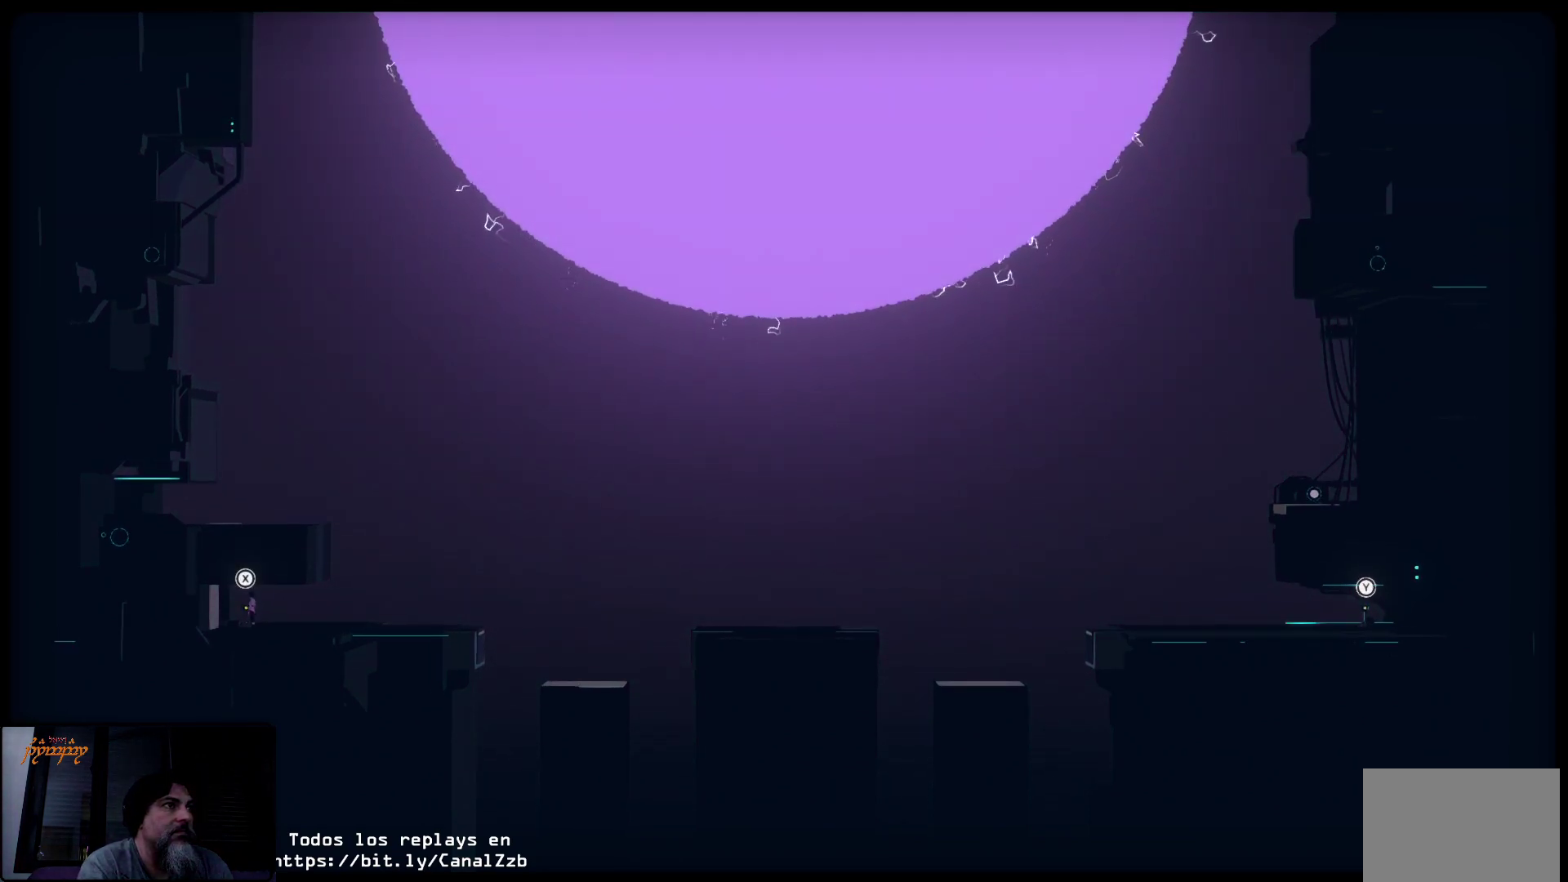
{"buttons": [], "left_stick": "center", "right_stick": "center", "events": []}
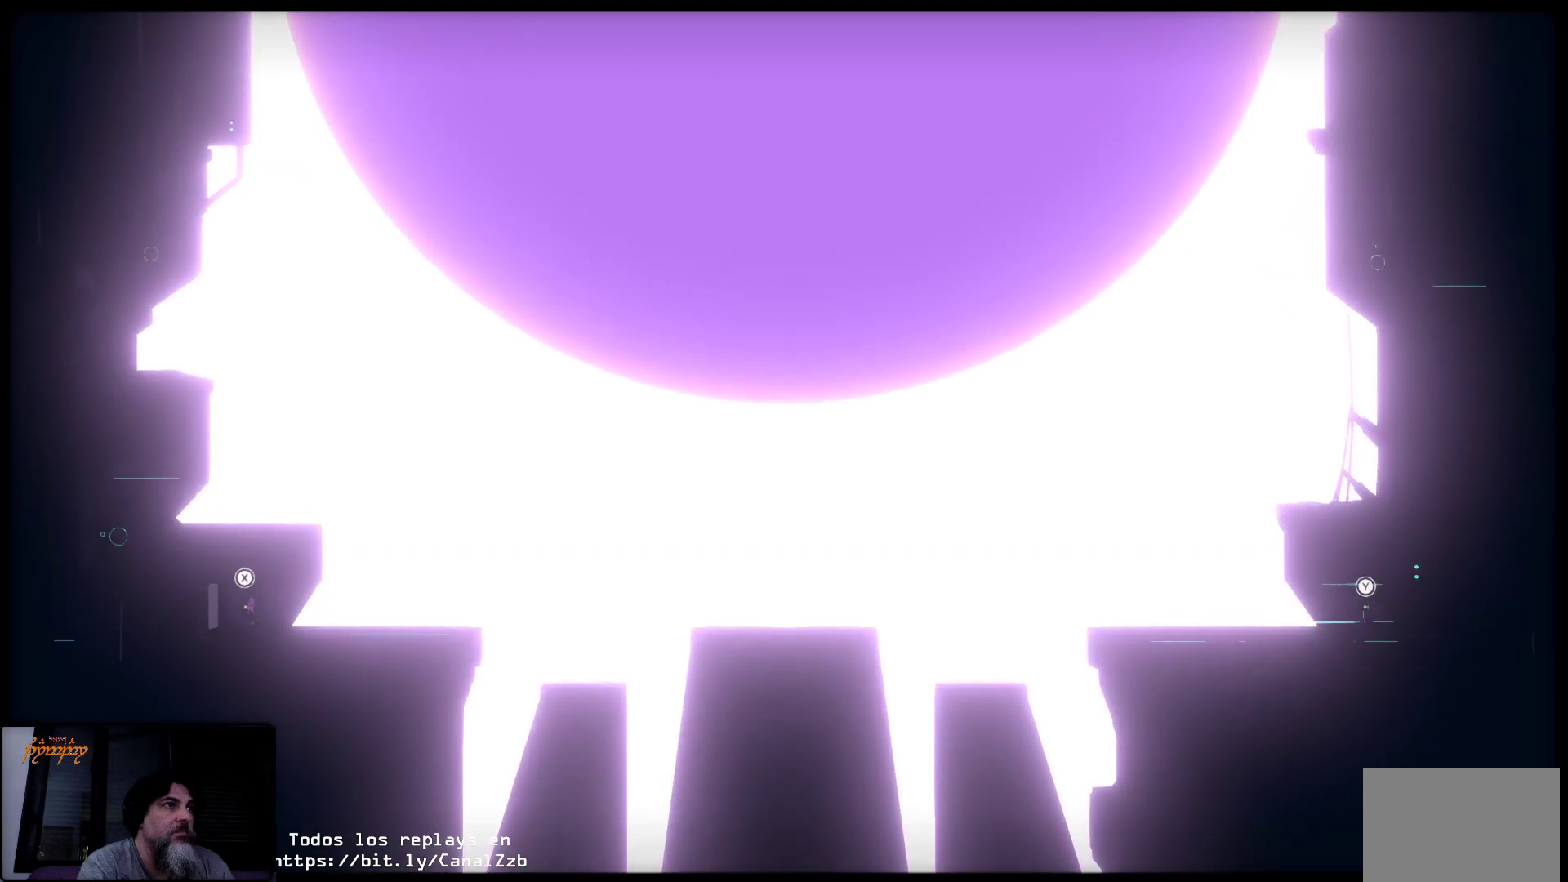
{"buttons": ["X"], "left_stick": "center", "right_stick": "center", "events": [[233, "X", "down"]]}
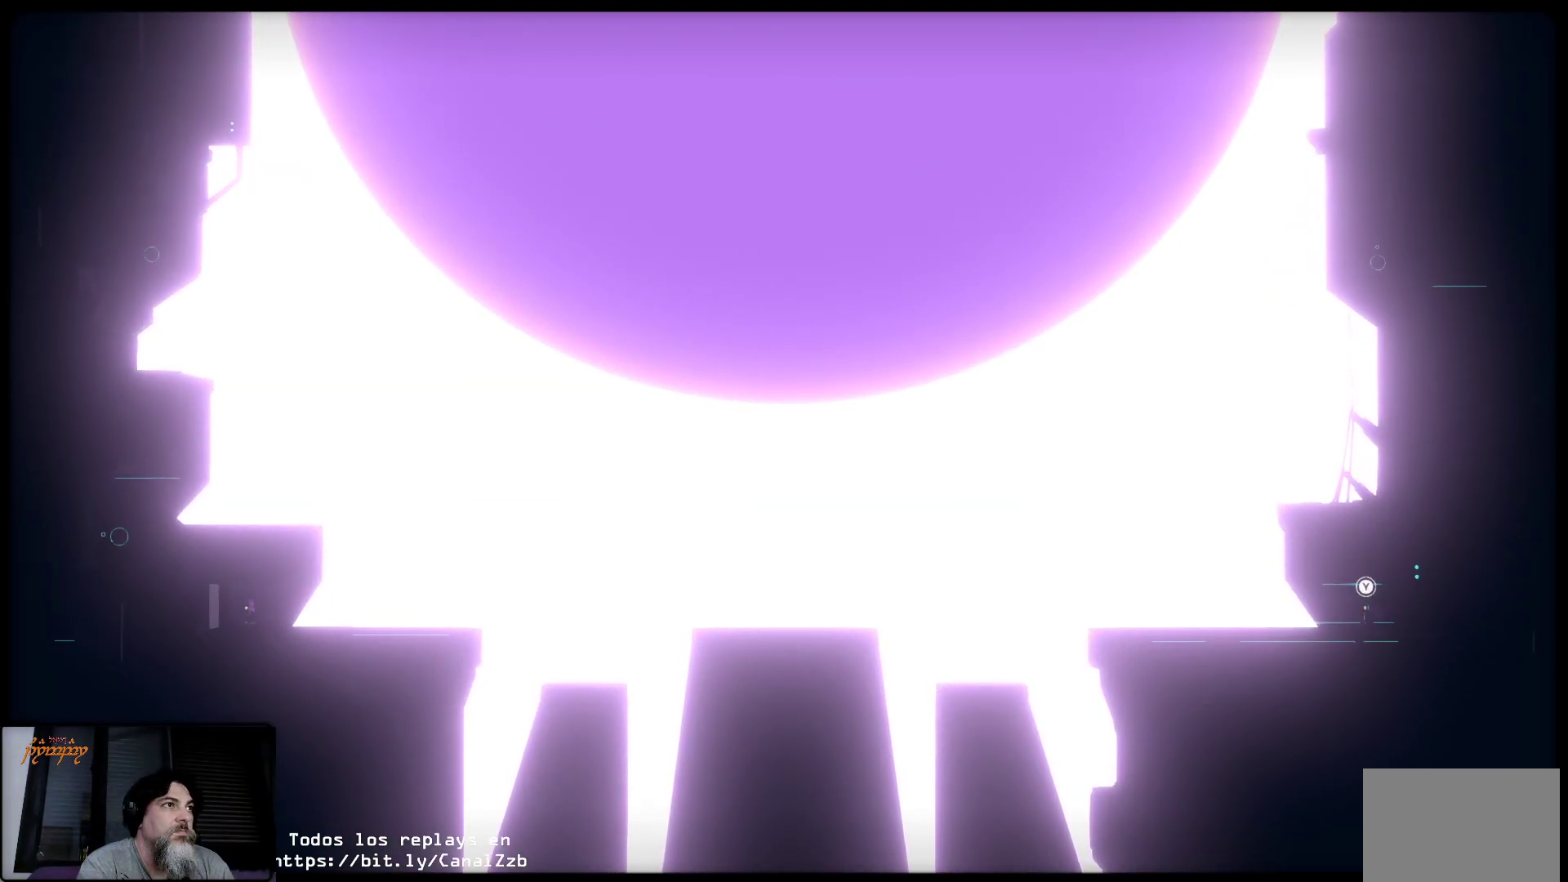
{"buttons": [], "left_stick": "center", "right_stick": "center", "events": [[400, "X", "up"]]}
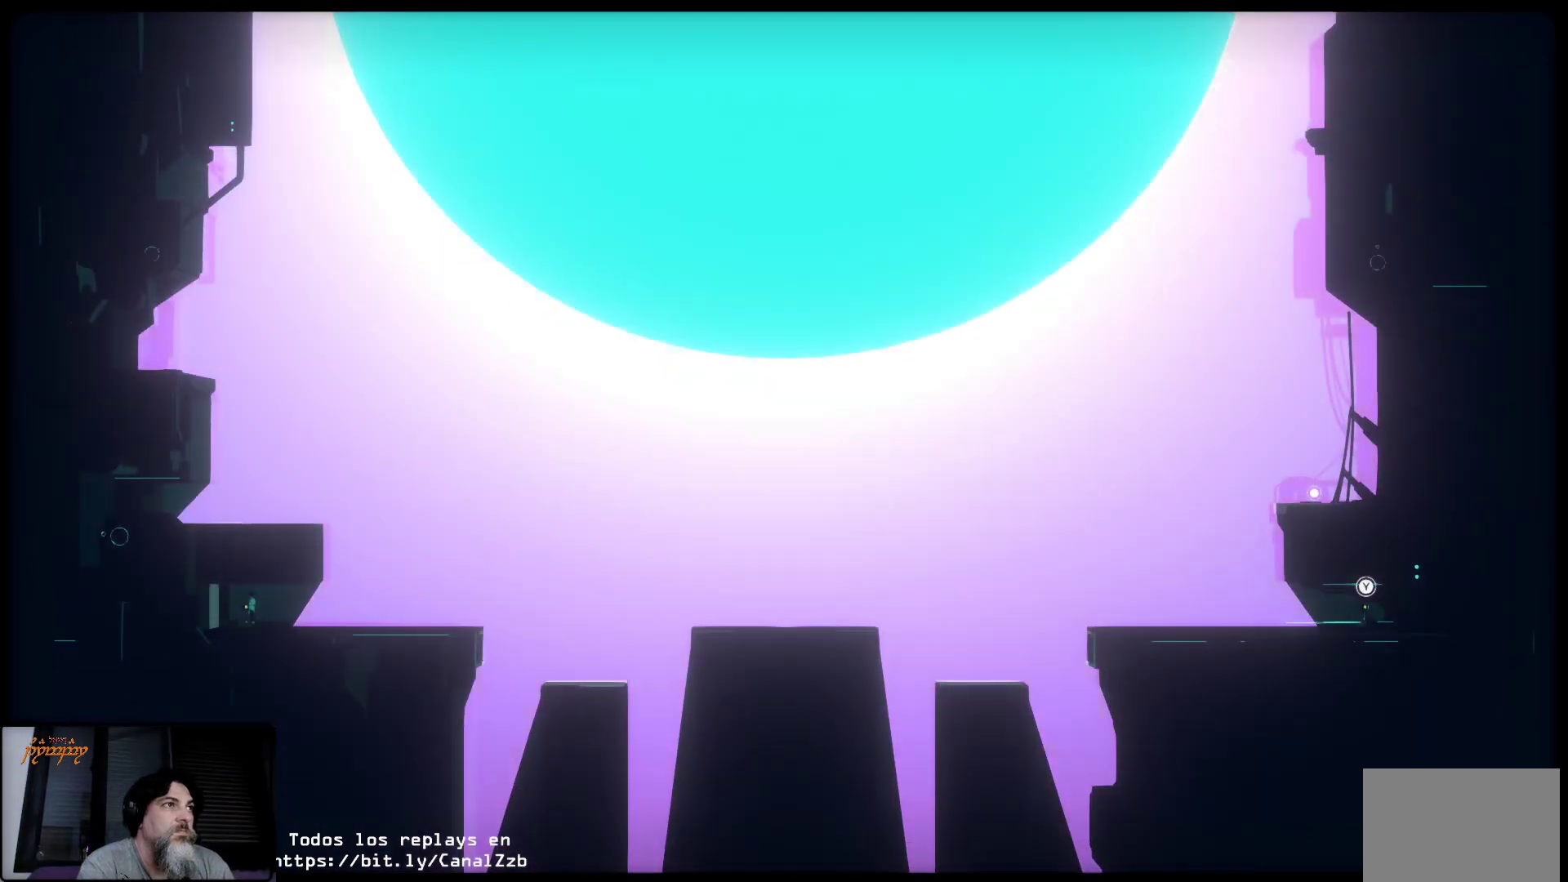
{"buttons": [], "left_stick": "center", "right_stick": "center", "events": []}
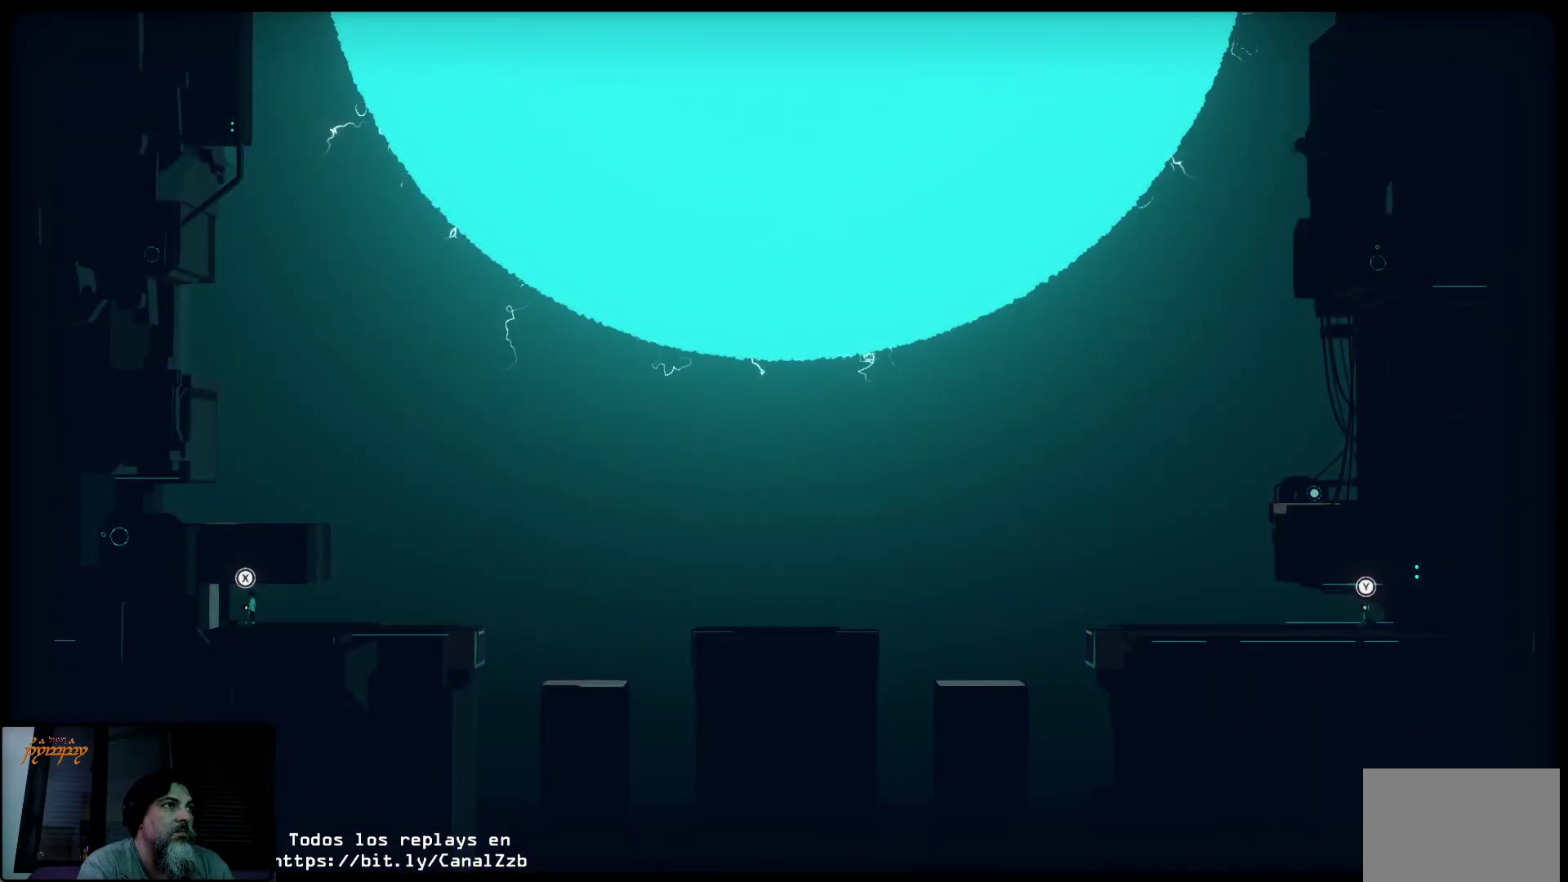
{"buttons": [], "left_stick": "center", "right_stick": "center", "events": [[250, "X", "down"], [383, "X", "up"]]}
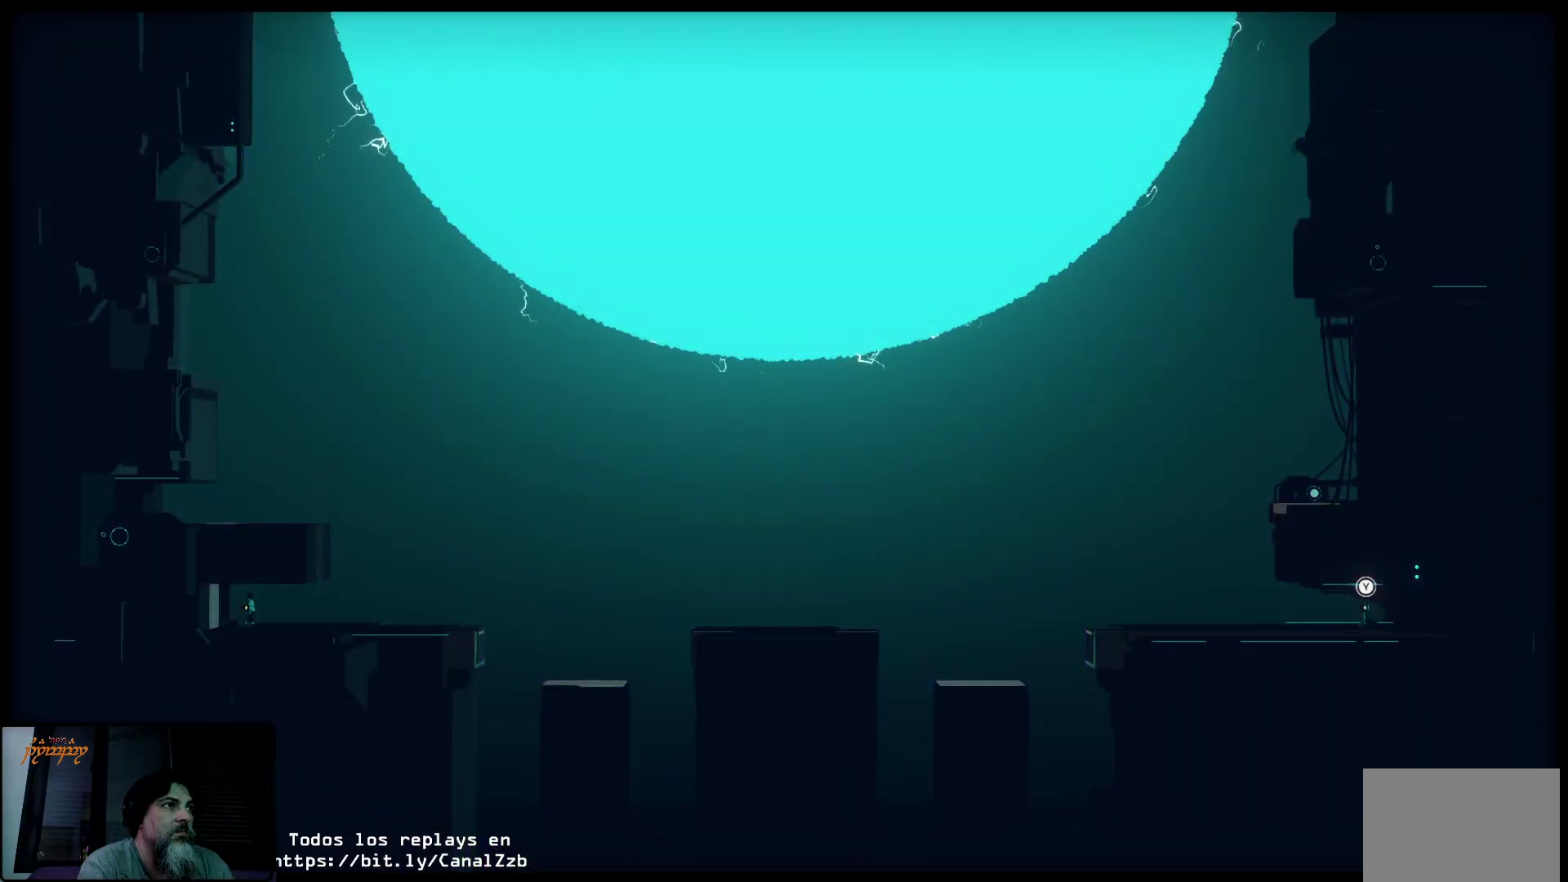
{"buttons": ["X"], "left_stick": "center", "right_stick": "center", "events": [[467, "X", "down"]]}